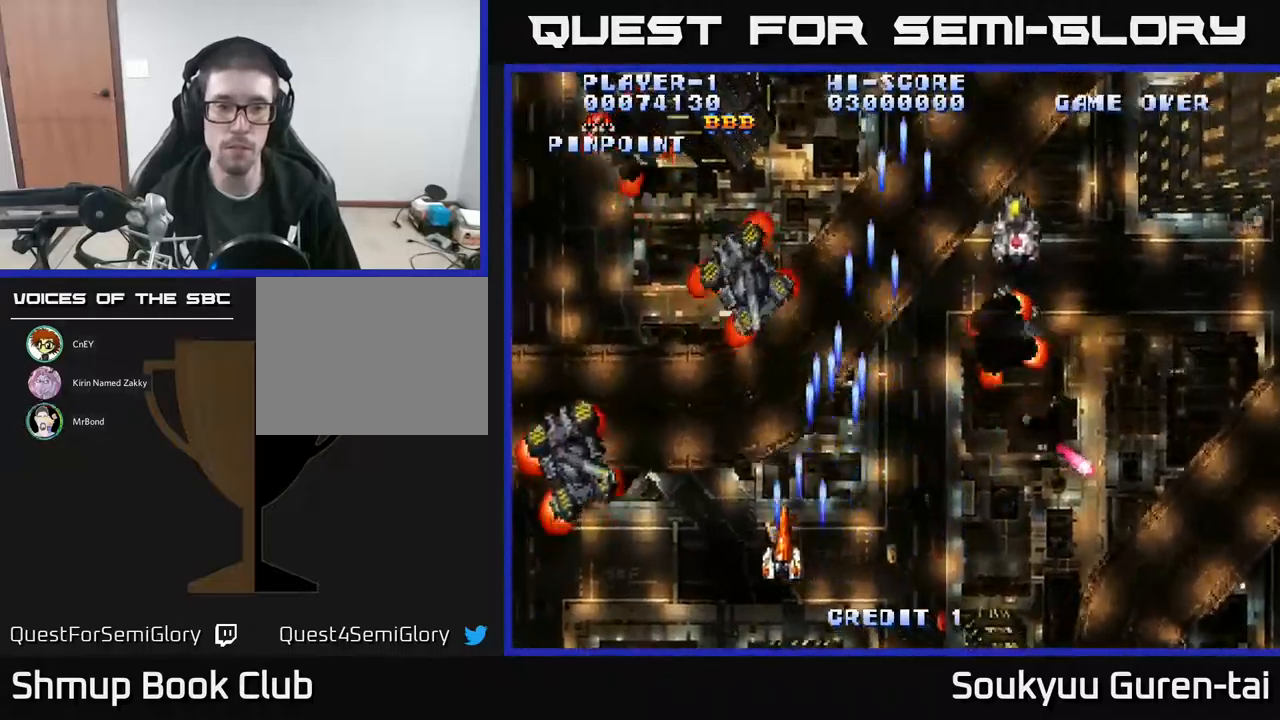
Gameplay with a controller (Xbox layout); each line is a JSON object with the inputs held at the frame after it. "events" lists button and stick changes between this image and that frame as [ms after this image, input, new state], when the widget could be followed in between. Not read: left_stick right_stick.
{"buttons": ["A", "DPAD_LEFT"], "events": [[67, "A", "down"], [134, "A", "up"], [134, "DPAD_DOWN", "down"], [134, "DPAD_LEFT", "up"], [184, "A", "down"], [217, "DPAD_DOWN", "up"], [267, "A", "up"], [334, "A", "down"], [367, "DPAD_LEFT", "down"], [400, "A", "up"], [484, "A", "down"]]}
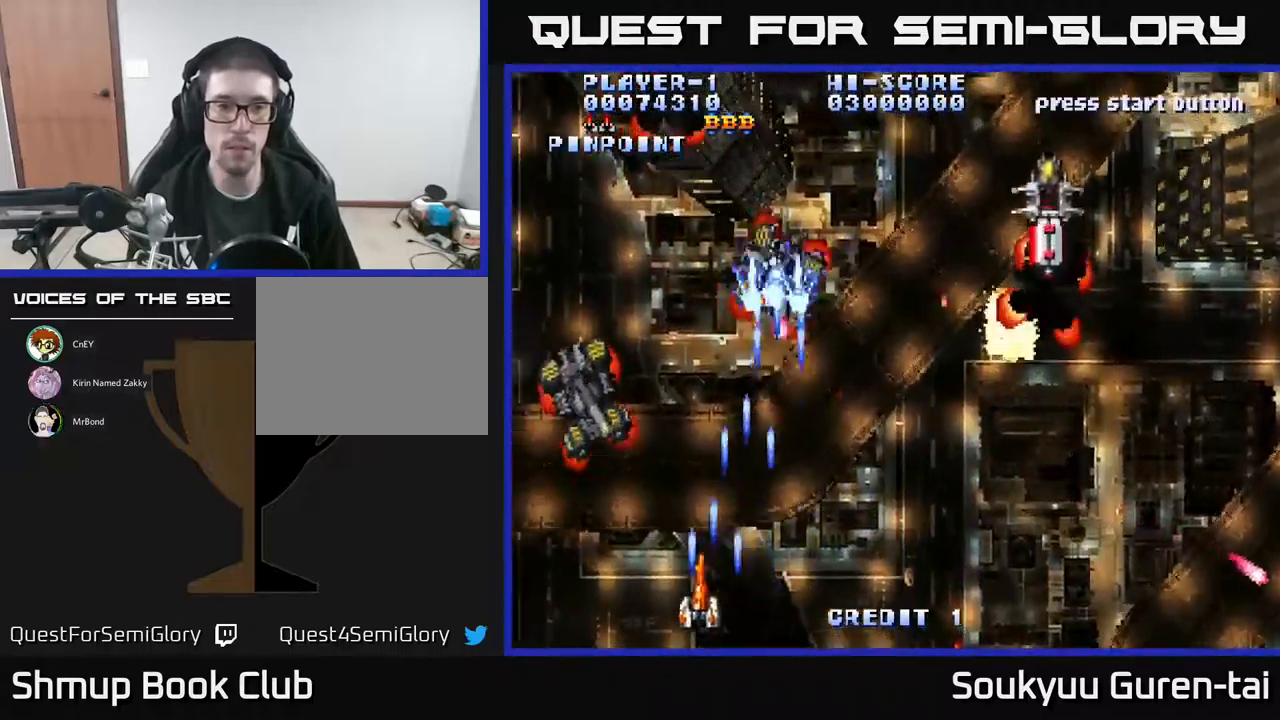
{"buttons": ["DPAD_LEFT"], "events": [[50, "A", "up"], [117, "A", "down"], [134, "DPAD_UP", "down"], [184, "A", "up"], [234, "DPAD_UP", "up"], [250, "A", "down"], [334, "A", "up"], [350, "DPAD_LEFT", "up"], [400, "A", "down"], [467, "A", "up"], [484, "DPAD_LEFT", "down"]]}
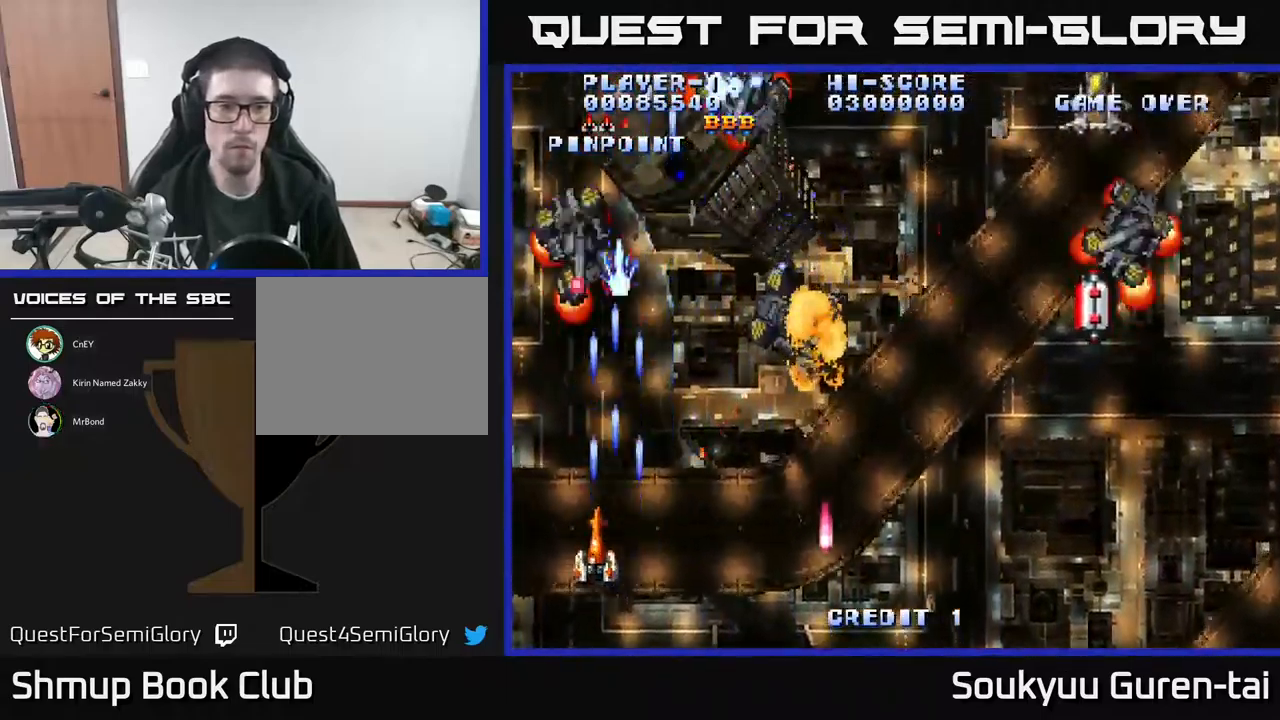
{"buttons": ["A", "DPAD_RIGHT"], "events": [[17, "A", "down"], [17, "DPAD_UP", "down"], [67, "DPAD_LEFT", "up"], [84, "DPAD_RIGHT", "down"], [84, "DPAD_UP", "up"], [100, "A", "up"], [167, "A", "down"], [284, "A", "up"], [284, "DPAD_UP", "down"], [350, "A", "down"], [384, "DPAD_UP", "up"], [434, "A", "up"], [500, "A", "down"]]}
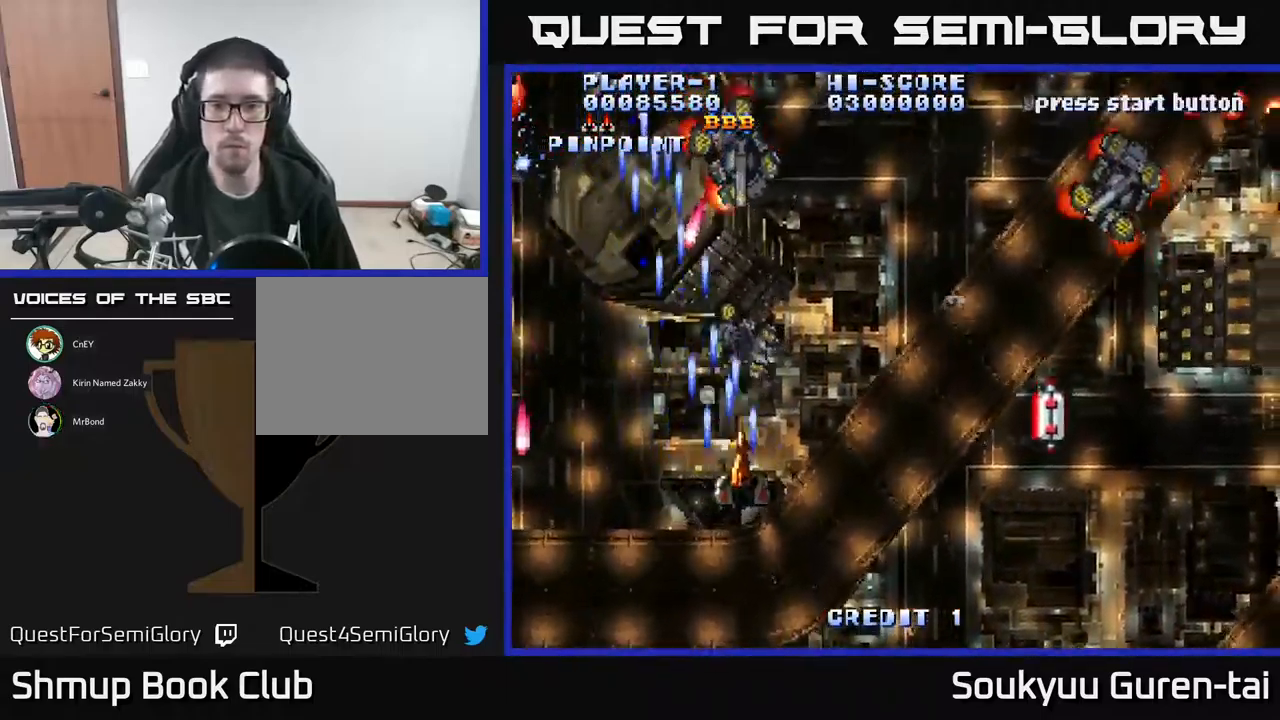
{"buttons": ["A", "DPAD_DOWN", "DPAD_RIGHT"], "events": [[34, "DPAD_DOWN", "down"], [67, "A", "up"], [167, "A", "down"], [267, "A", "up"], [317, "A", "down"], [350, "DPAD_DOWN", "up"], [417, "A", "up"], [484, "A", "down"], [484, "DPAD_DOWN", "down"]]}
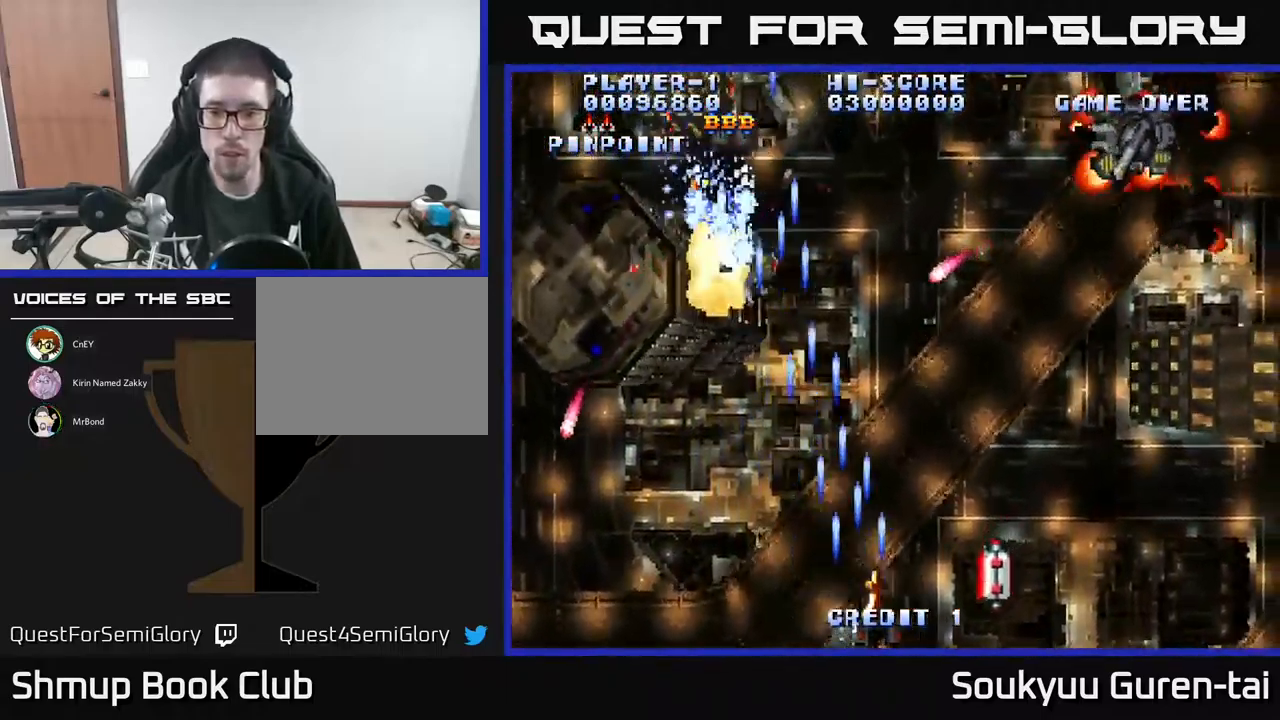
{"buttons": ["A", "DPAD_RIGHT"], "events": [[84, "A", "up"], [150, "A", "down"], [150, "DPAD_DOWN", "up"], [217, "A", "up"], [234, "DPAD_DOWN", "down"], [267, "A", "down"], [284, "DPAD_DOWN", "up"], [350, "A", "up"], [434, "A", "down"]]}
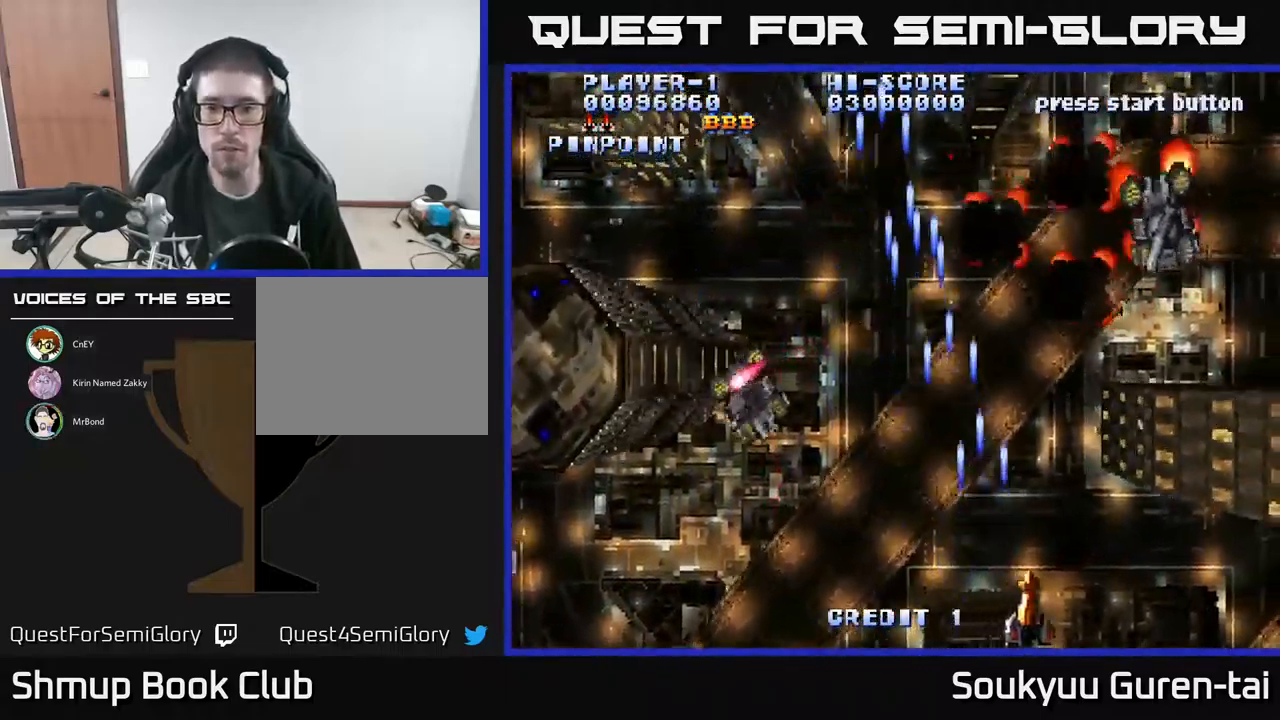
{"buttons": ["DPAD_DOWN", "DPAD_LEFT"]}
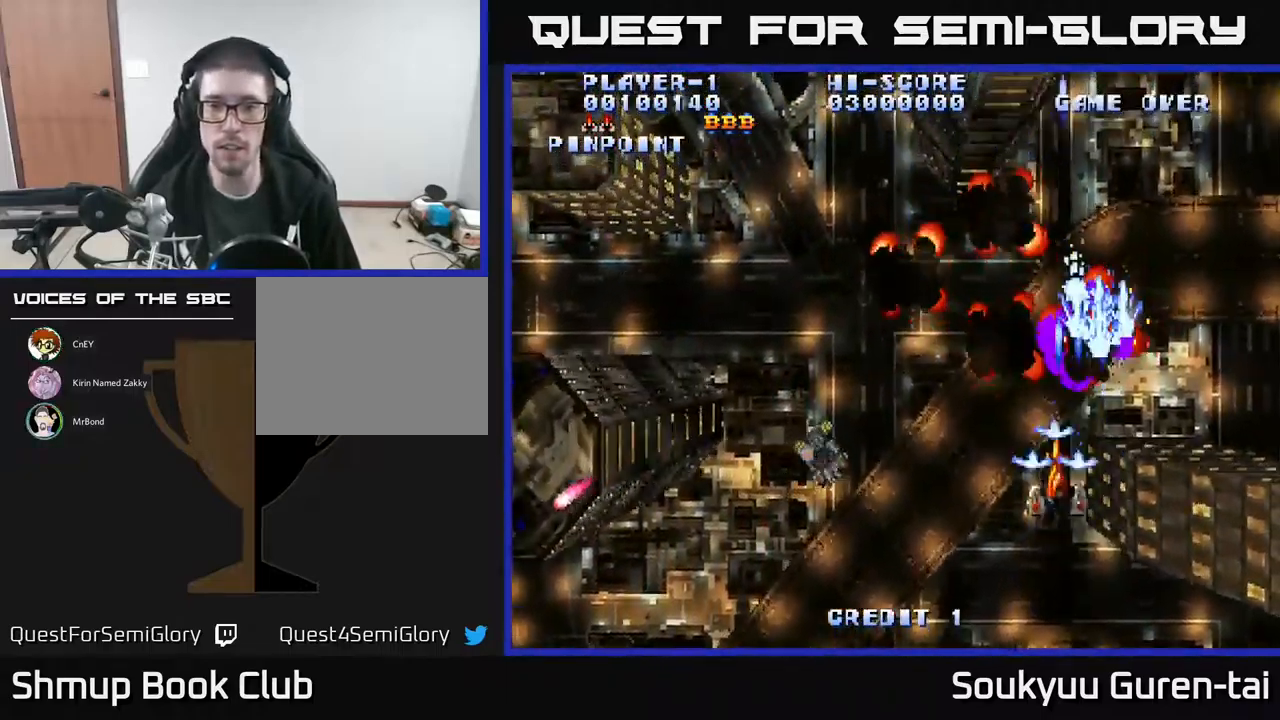
{"buttons": ["A", "DPAD_DOWN"], "events": [[34, "A", "down"], [117, "A", "up"], [134, "DPAD_DOWN", "up"], [167, "A", "down"], [500, "DPAD_DOWN", "down"], [500, "DPAD_LEFT", "up"]]}
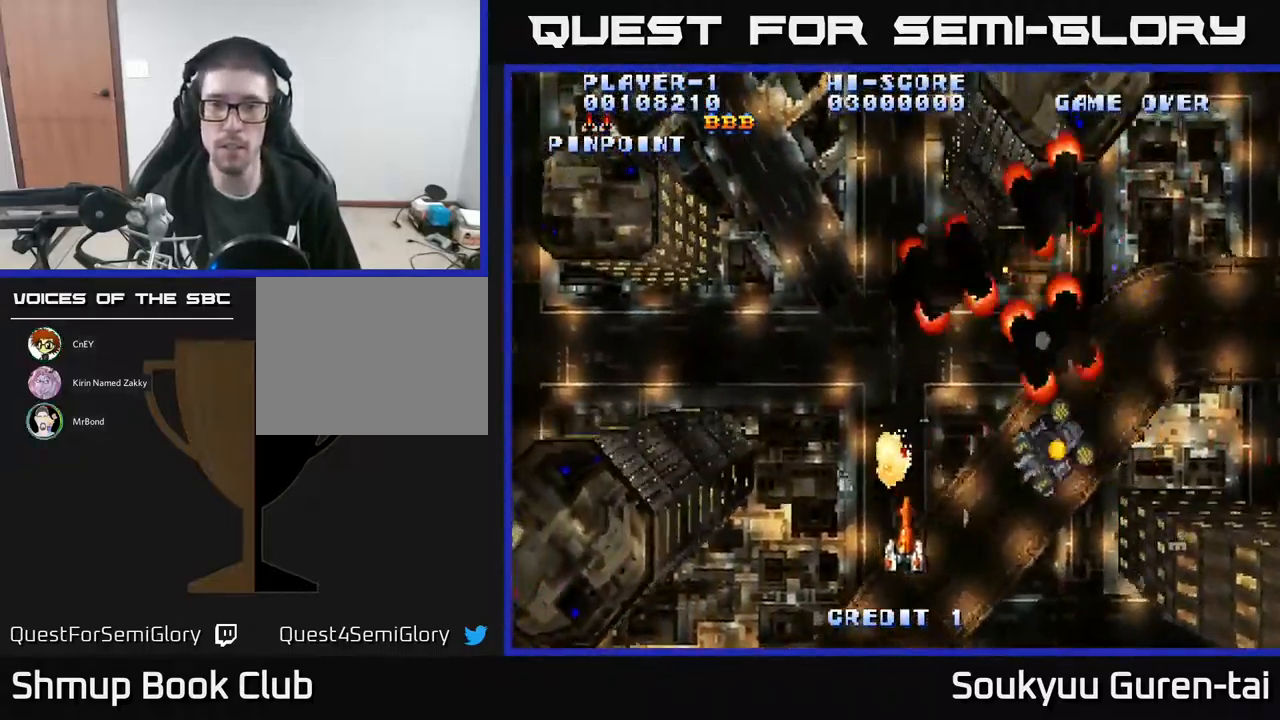
{"buttons": ["A", "DPAD_UP", "DPAD_LEFT"]}
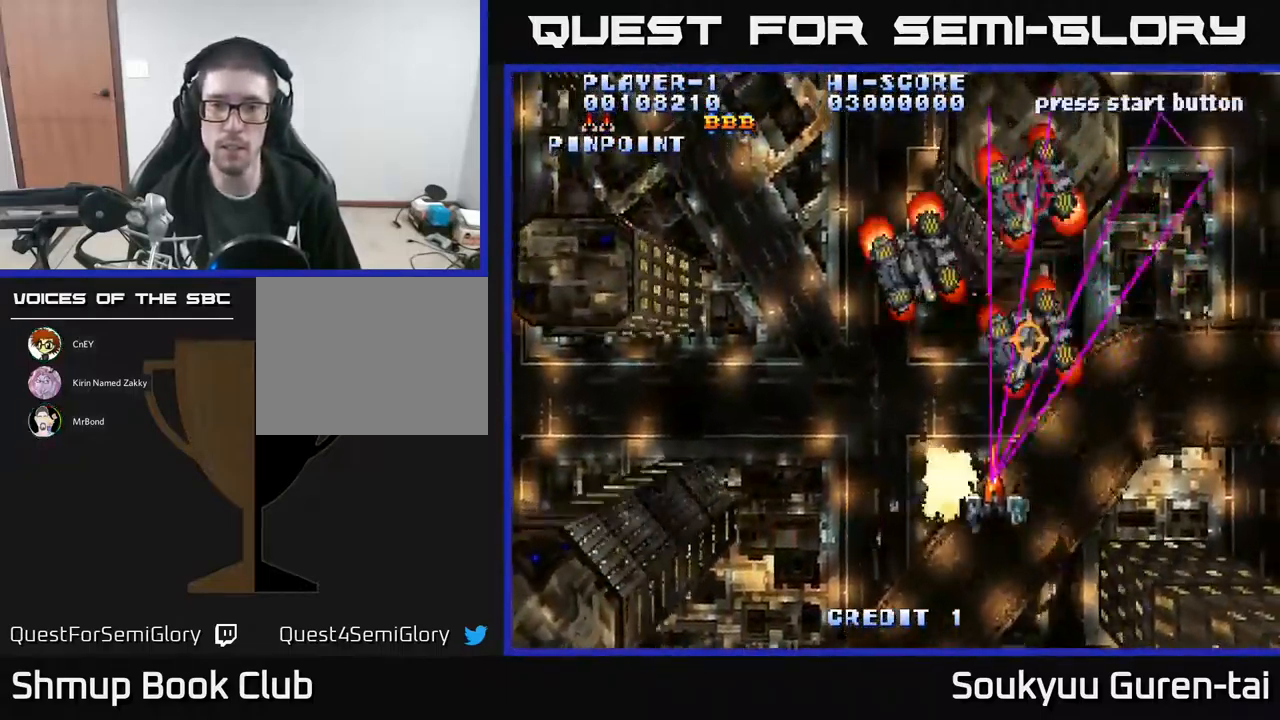
{"buttons": ["A", "DPAD_DOWN", "DPAD_RIGHT"], "events": [[117, "DPAD_UP", "up"], [217, "DPAD_DOWN", "down"], [217, "DPAD_LEFT", "up"], [234, "DPAD_RIGHT", "down"], [250, "DPAD_DOWN", "up"], [267, "A", "up"], [334, "A", "down"], [334, "DPAD_DOWN", "down"]]}
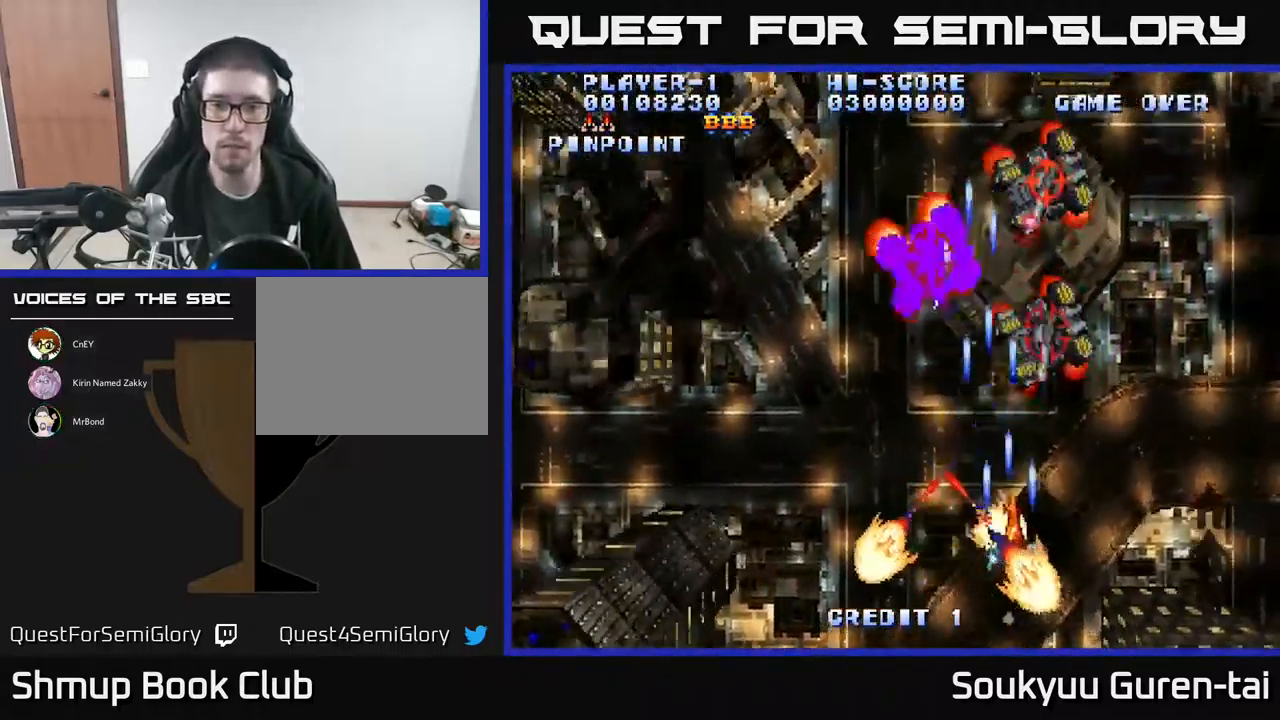
{"buttons": ["A", "DPAD_LEFT"], "events": [[67, "DPAD_RIGHT", "up"], [183, "DPAD_DOWN", "up"], [183, "DPAD_LEFT", "down"], [383, "DPAD_LEFT", "up"], [400, "DPAD_RIGHT", "down"], [433, "DPAD_RIGHT", "up"], [450, "DPAD_LEFT", "down"]]}
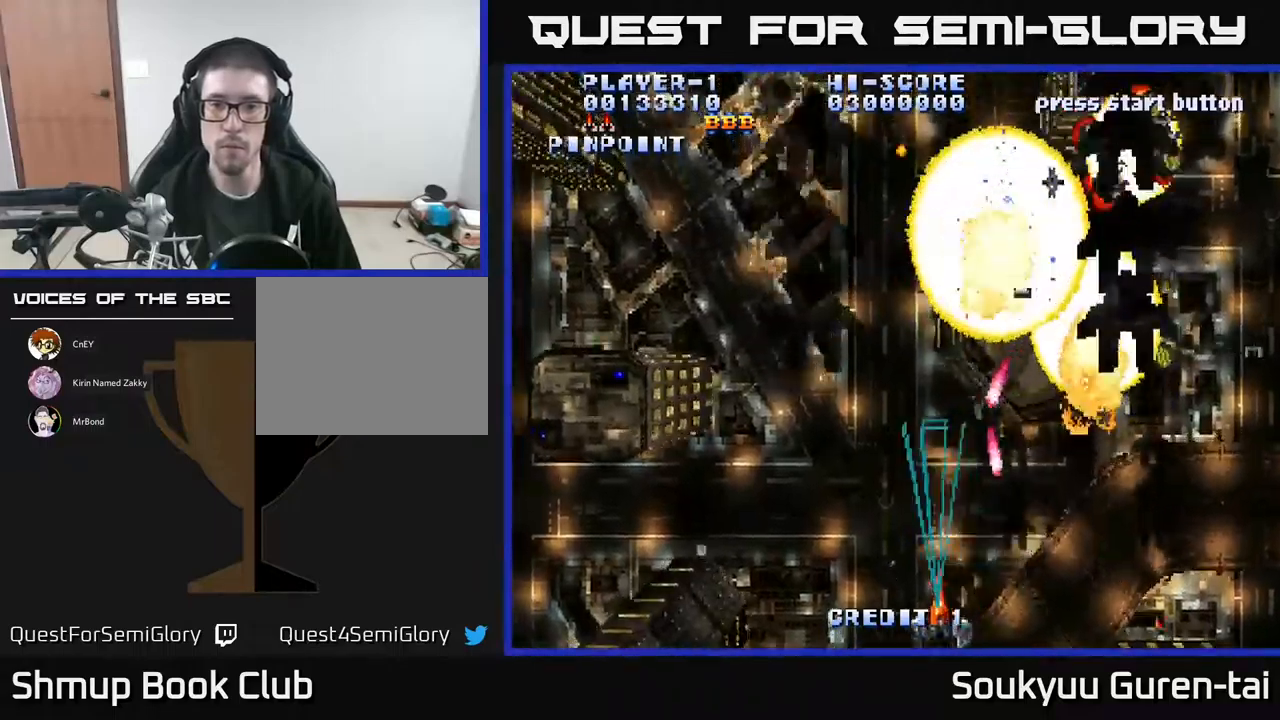
{"buttons": ["A", "DPAD_UP", "DPAD_RIGHT"], "events": [[83, "DPAD_UP", "down"], [233, "DPAD_LEFT", "up"], [366, "DPAD_RIGHT", "down"], [400, "DPAD_UP", "up"], [433, "DPAD_UP", "down"]]}
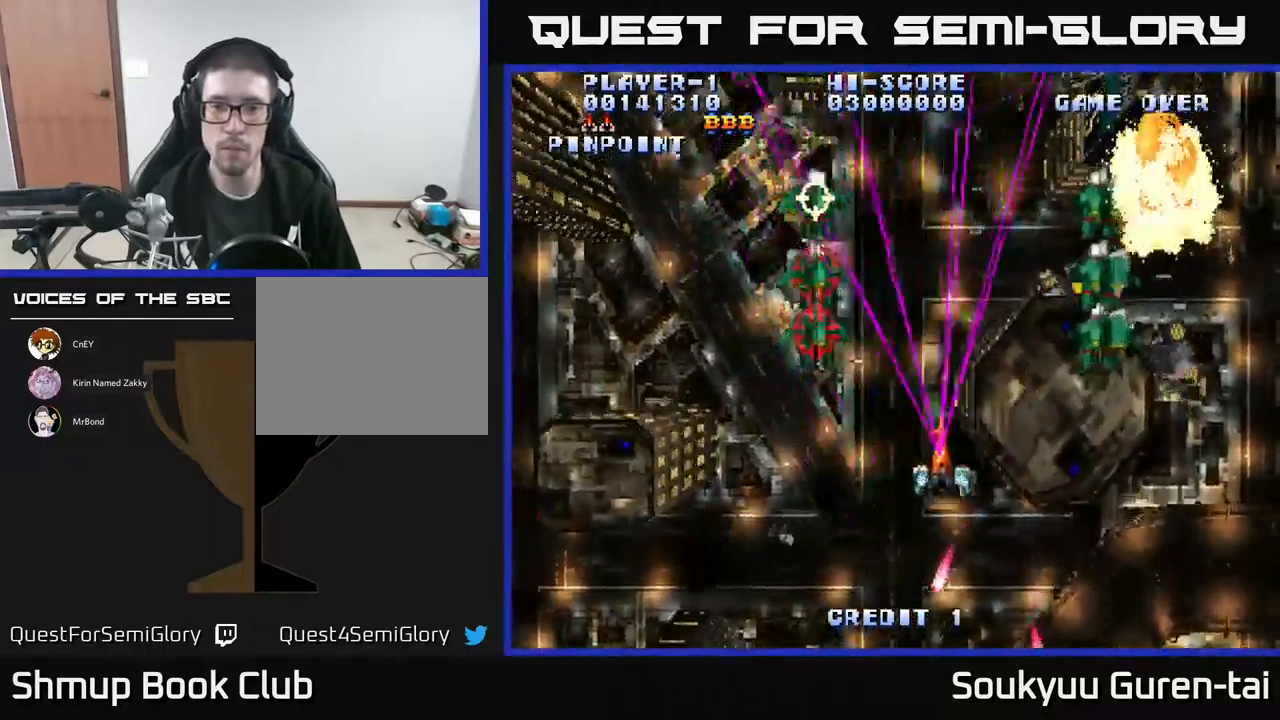
{"buttons": ["A", "DPAD_DOWN"], "events": [[16, "DPAD_UP", "up"], [266, "DPAD_DOWN", "down"], [350, "A", "up"], [383, "DPAD_RIGHT", "up"], [433, "A", "down"]]}
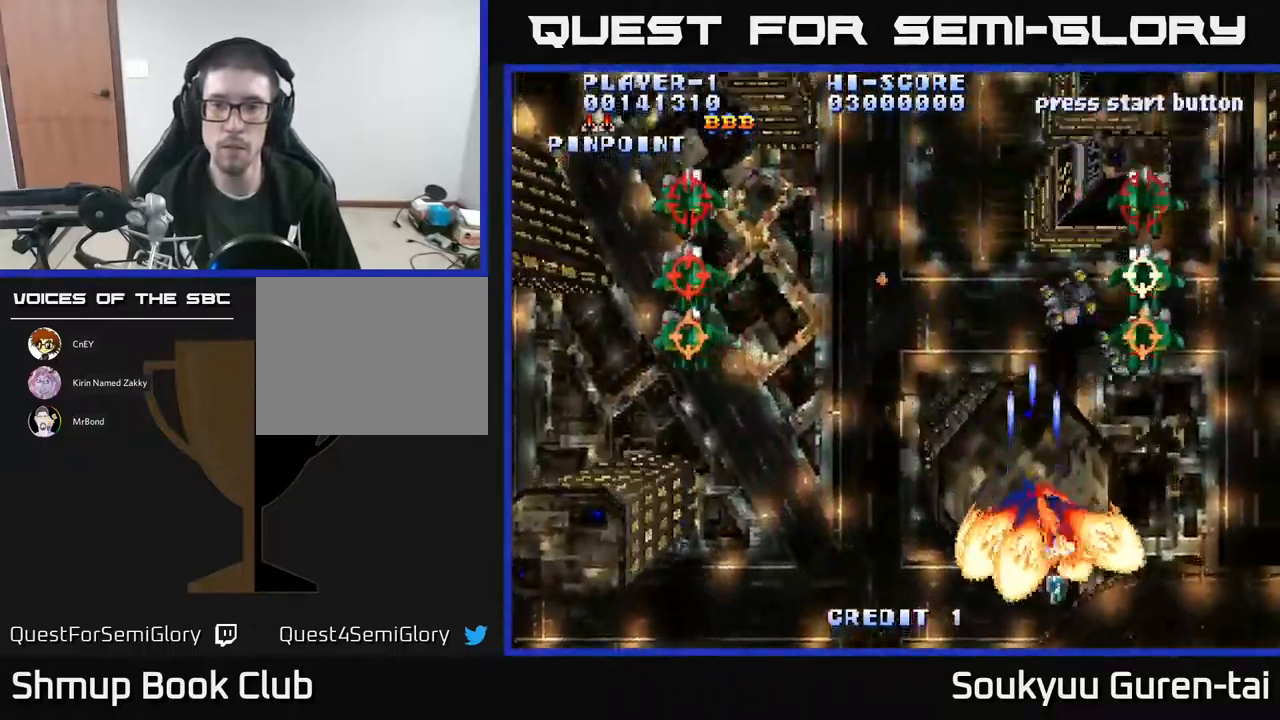
{"buttons": ["A", "DPAD_LEFT"], "events": [[66, "DPAD_LEFT", "down"], [100, "DPAD_DOWN", "up"]]}
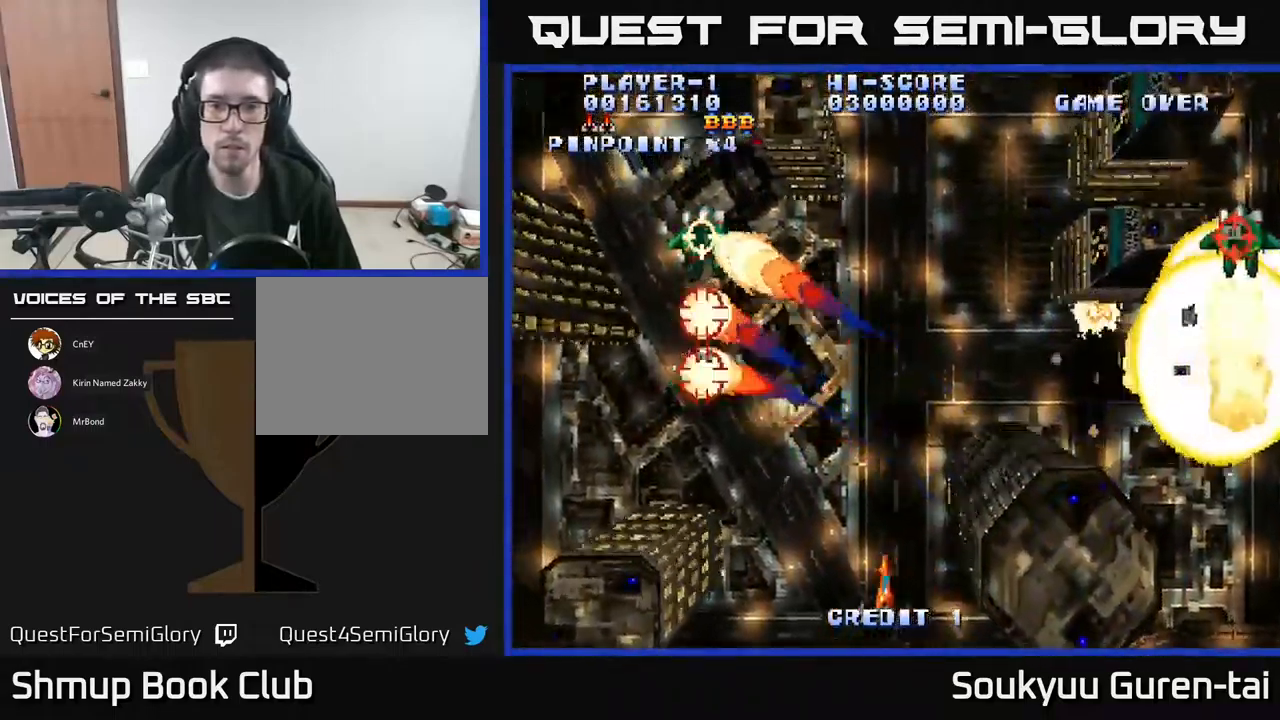
{"buttons": ["A", "DPAD_UP", "DPAD_RIGHT"], "events": [[183, "DPAD_LEFT", "up"], [233, "DPAD_UP", "down"], [266, "DPAD_RIGHT", "down"]]}
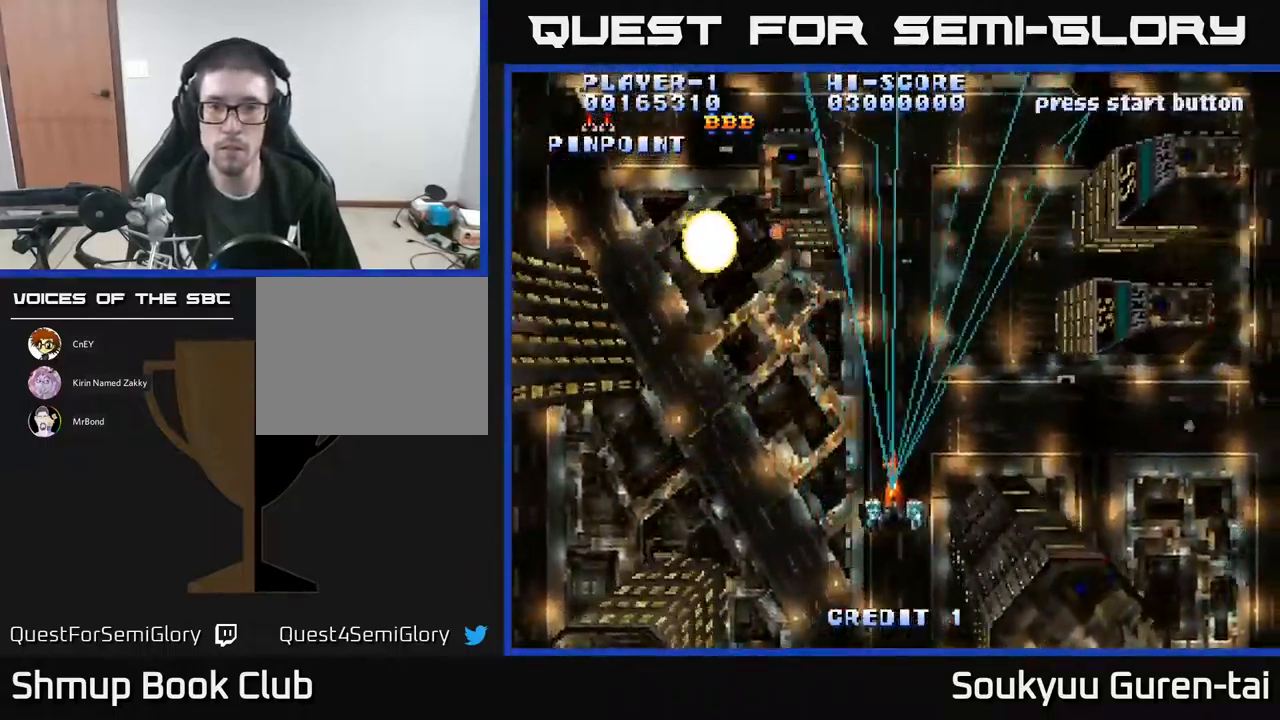
{"buttons": ["A", "DPAD_LEFT"], "events": [[66, "DPAD_UP", "up"], [316, "DPAD_DOWN", "down"], [366, "DPAD_RIGHT", "up"], [450, "DPAD_DOWN", "up"], [483, "DPAD_LEFT", "down"]]}
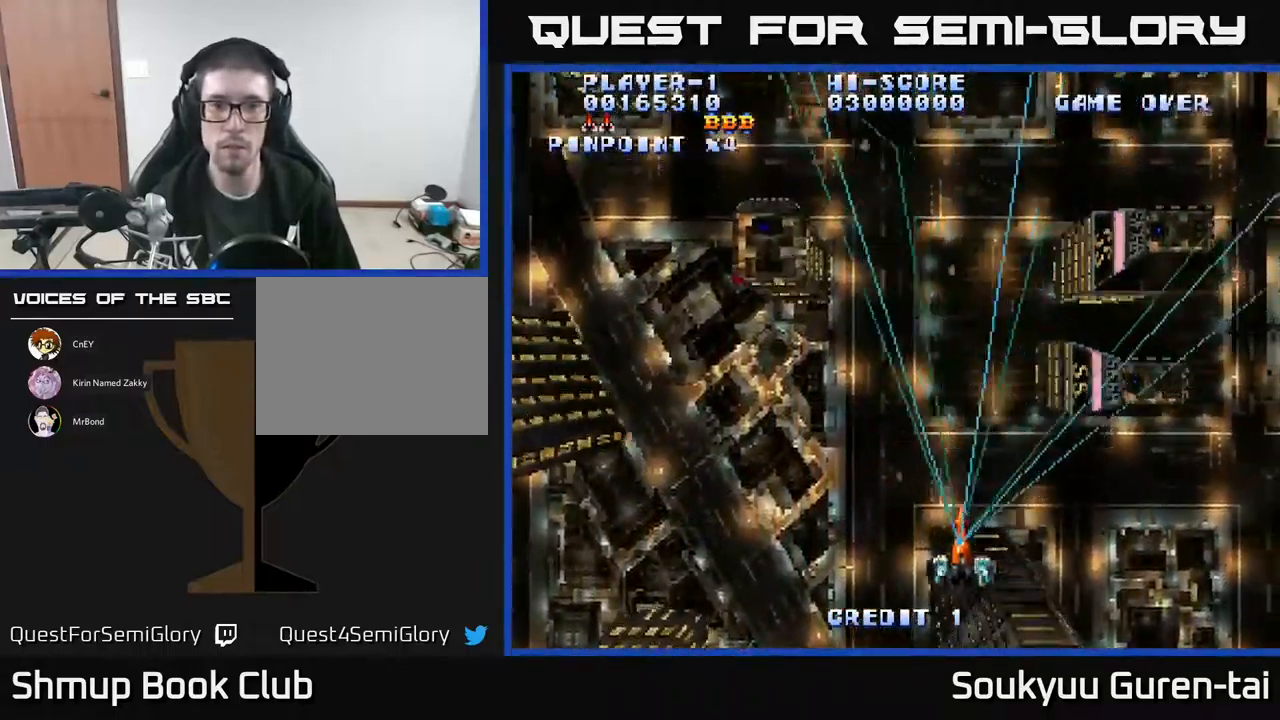
{"buttons": ["A"], "events": [[283, "DPAD_LEFT", "up"], [366, "DPAD_RIGHT", "down"], [433, "DPAD_RIGHT", "up"]]}
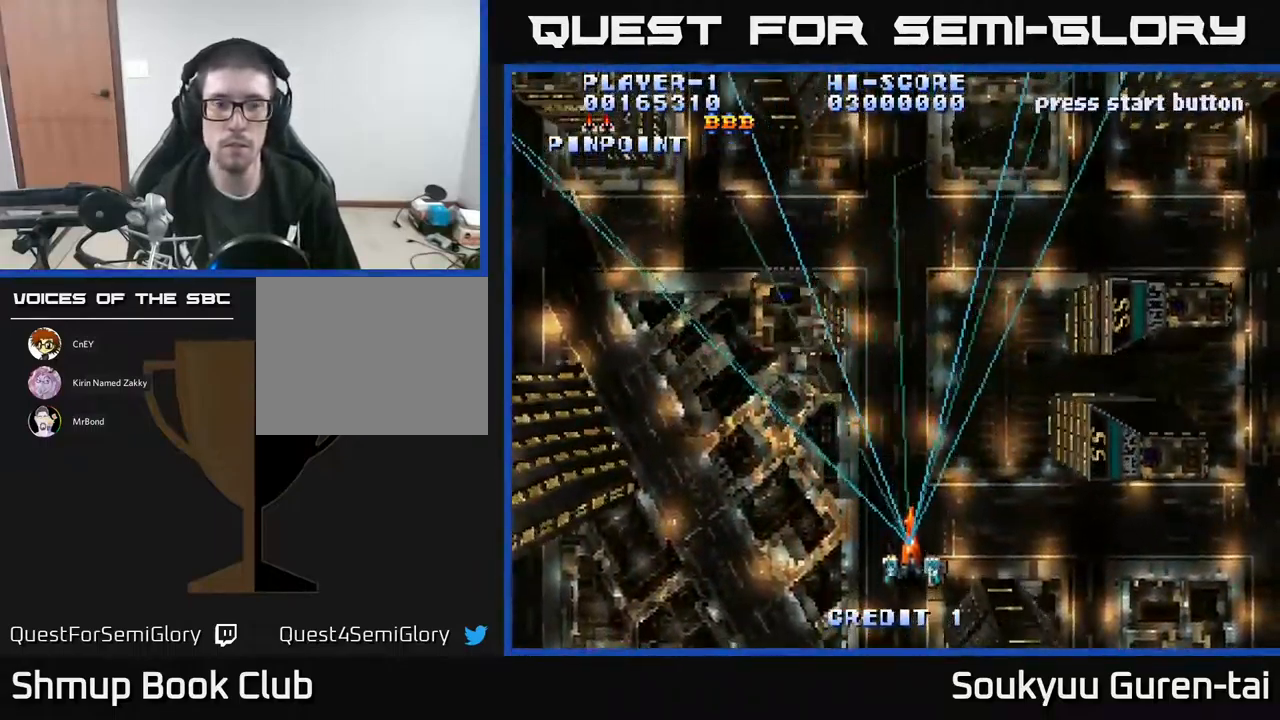
{"buttons": ["A"], "events": []}
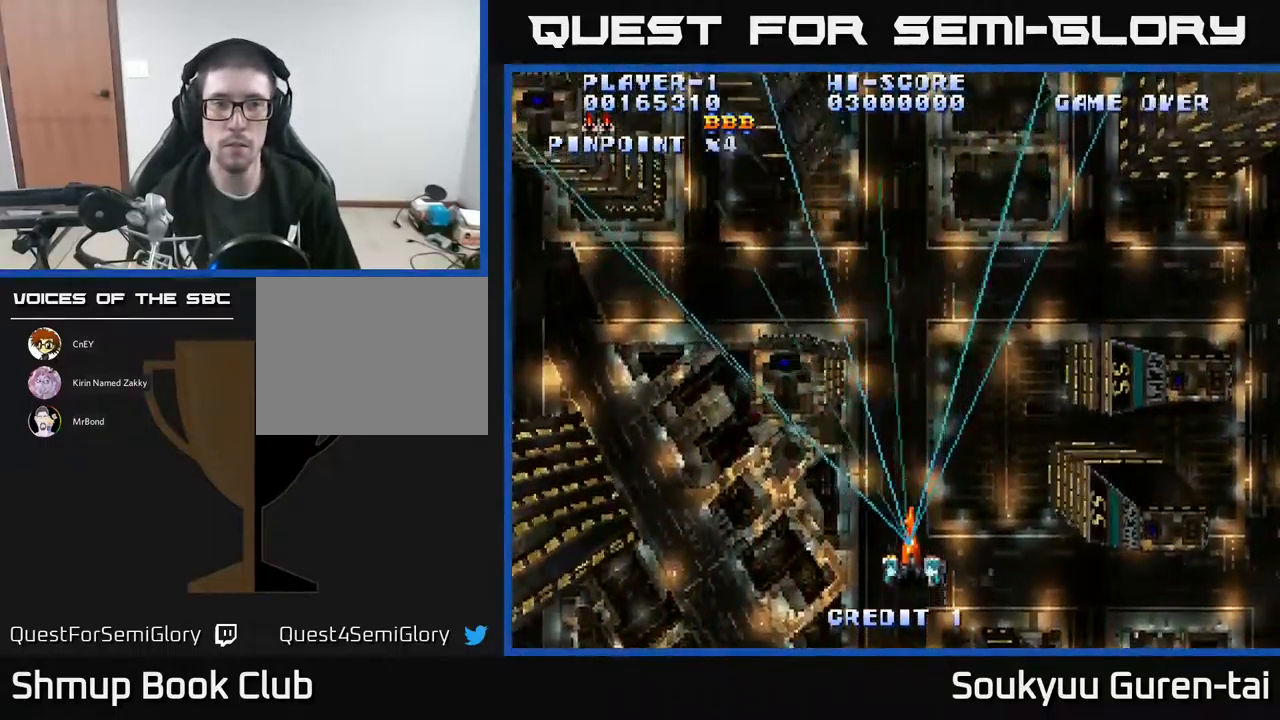
{"buttons": ["A"], "events": []}
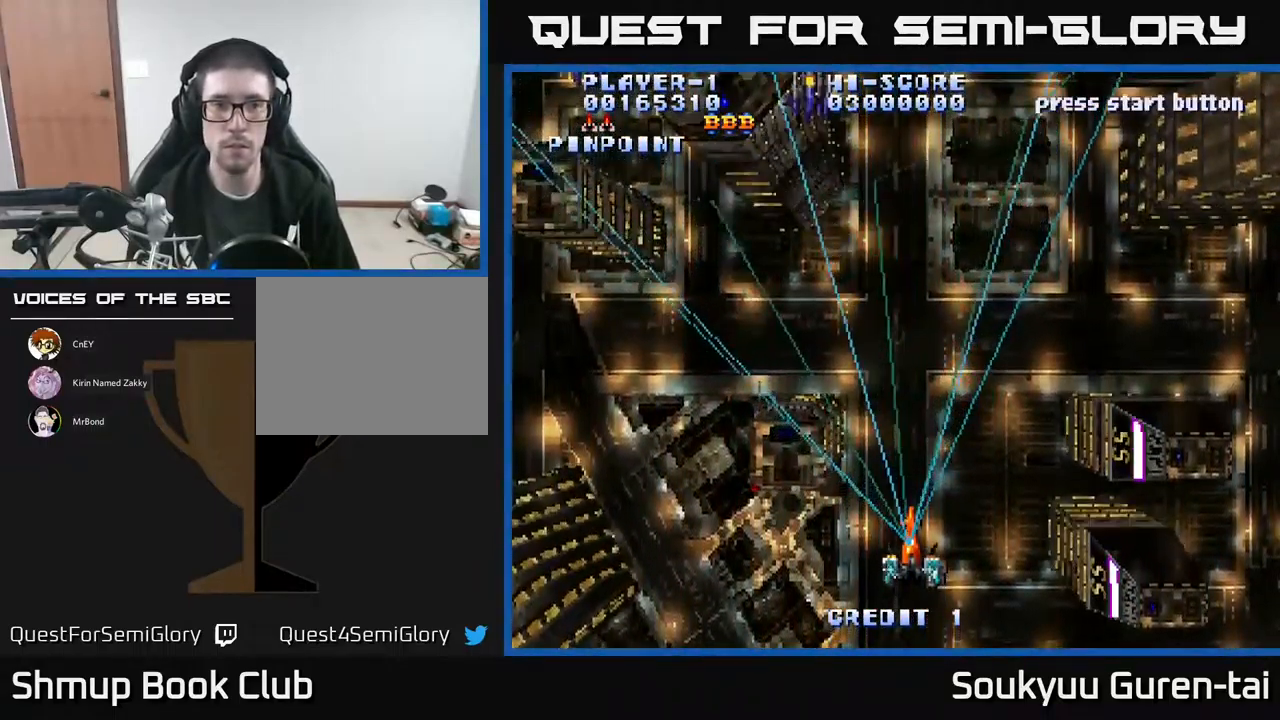
{"buttons": ["A", "DPAD_UP"], "events": [[233, "DPAD_UP", "down"], [350, "DPAD_LEFT", "down"], [483, "DPAD_LEFT", "up"]]}
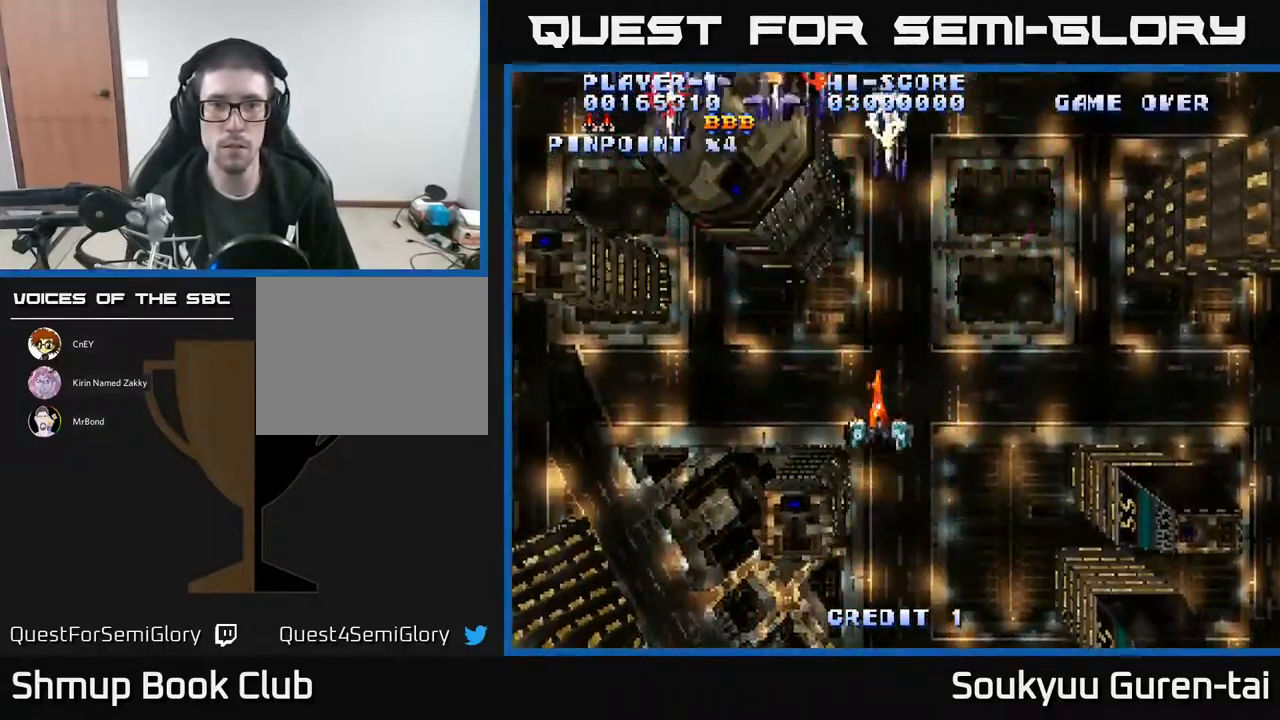
{"buttons": ["DPAD_RIGHT"], "events": [[50, "DPAD_LEFT", "down"], [100, "DPAD_UP", "up"], [350, "DPAD_LEFT", "up"], [367, "DPAD_RIGHT", "down"], [483, "A", "up"]]}
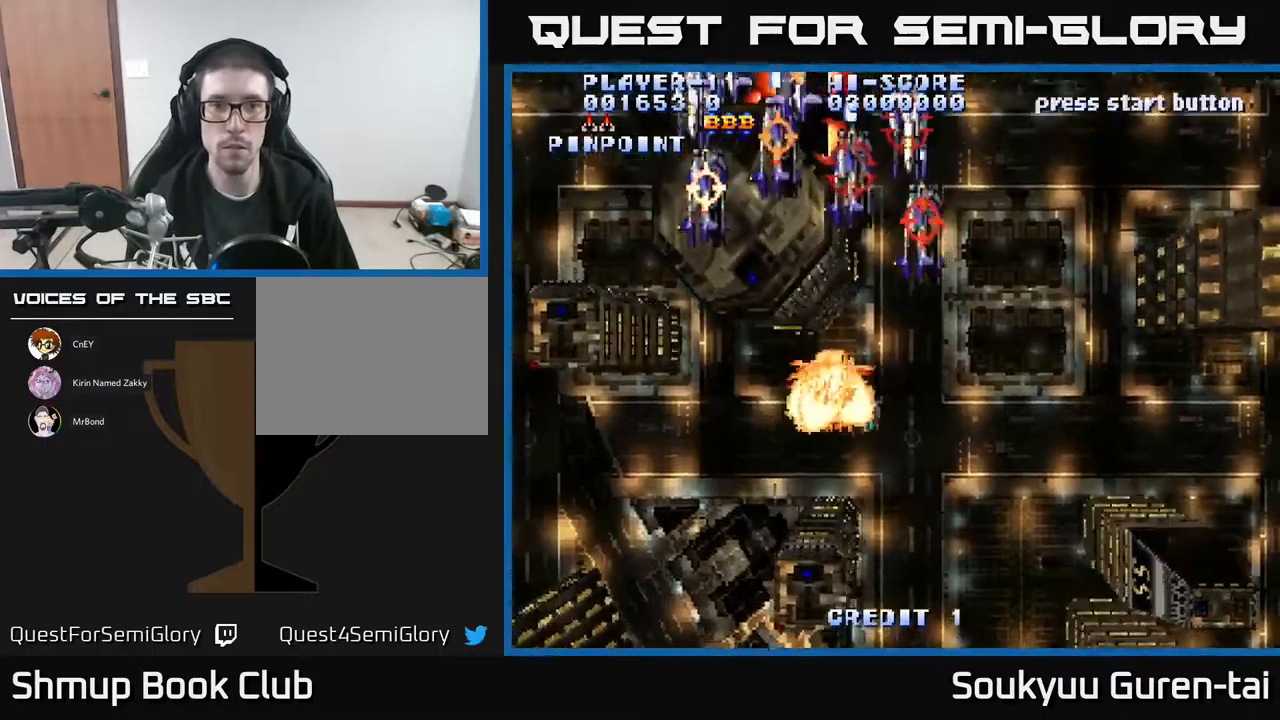
{"buttons": ["A", "DPAD_DOWN", "DPAD_RIGHT"], "events": [[33, "DPAD_DOWN", "down"], [83, "A", "down"], [150, "DPAD_RIGHT", "up"], [233, "DPAD_RIGHT", "down"], [367, "DPAD_DOWN", "up"], [450, "DPAD_DOWN", "down"]]}
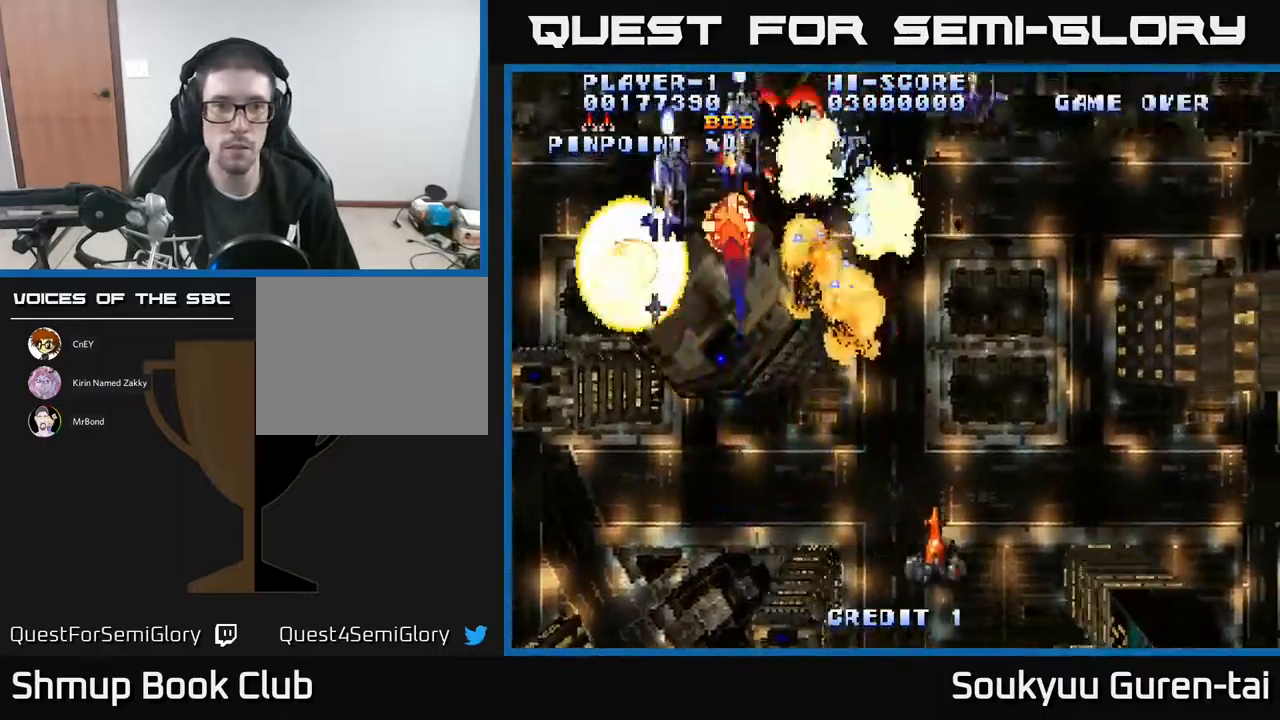
{"buttons": ["A", "DPAD_LEFT"], "events": [[83, "DPAD_RIGHT", "up"], [117, "DPAD_RIGHT", "down"], [133, "DPAD_RIGHT", "up"], [217, "DPAD_LEFT", "down"], [250, "DPAD_DOWN", "up"]]}
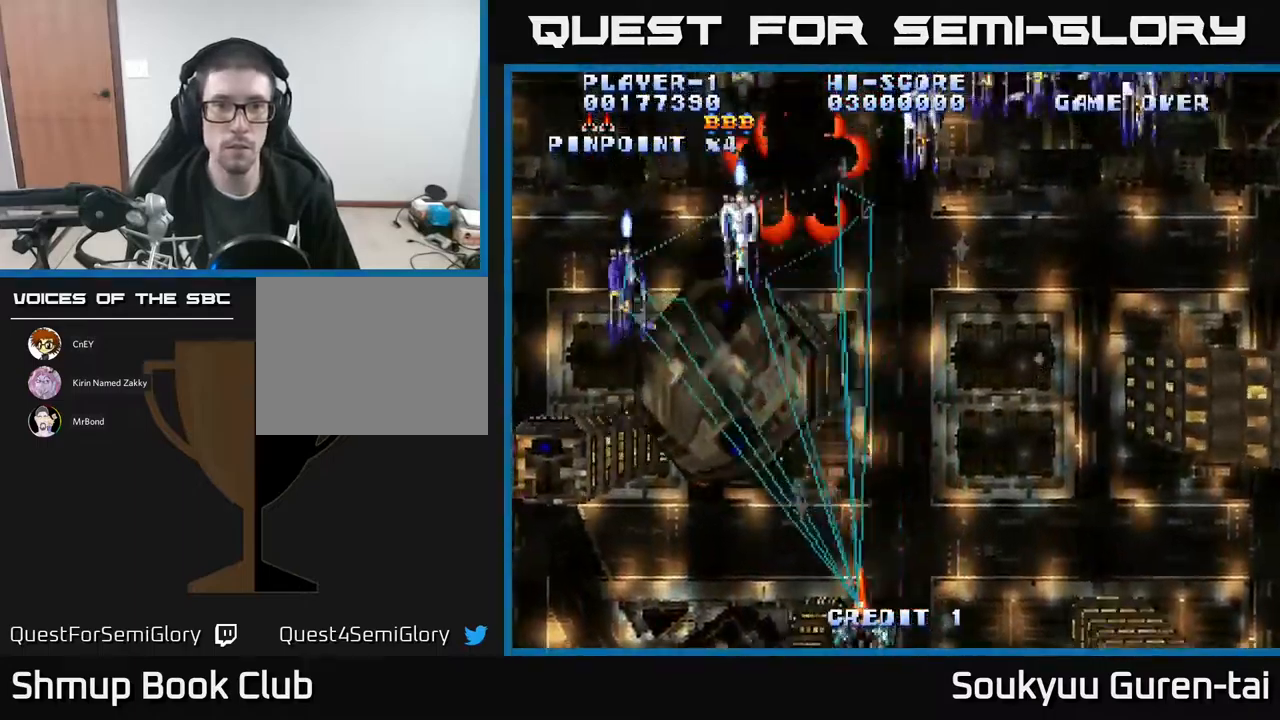
{"buttons": ["A", "DPAD_UP", "DPAD_RIGHT"], "events": [[117, "DPAD_UP", "down"], [150, "DPAD_LEFT", "up"], [167, "DPAD_RIGHT", "down"]]}
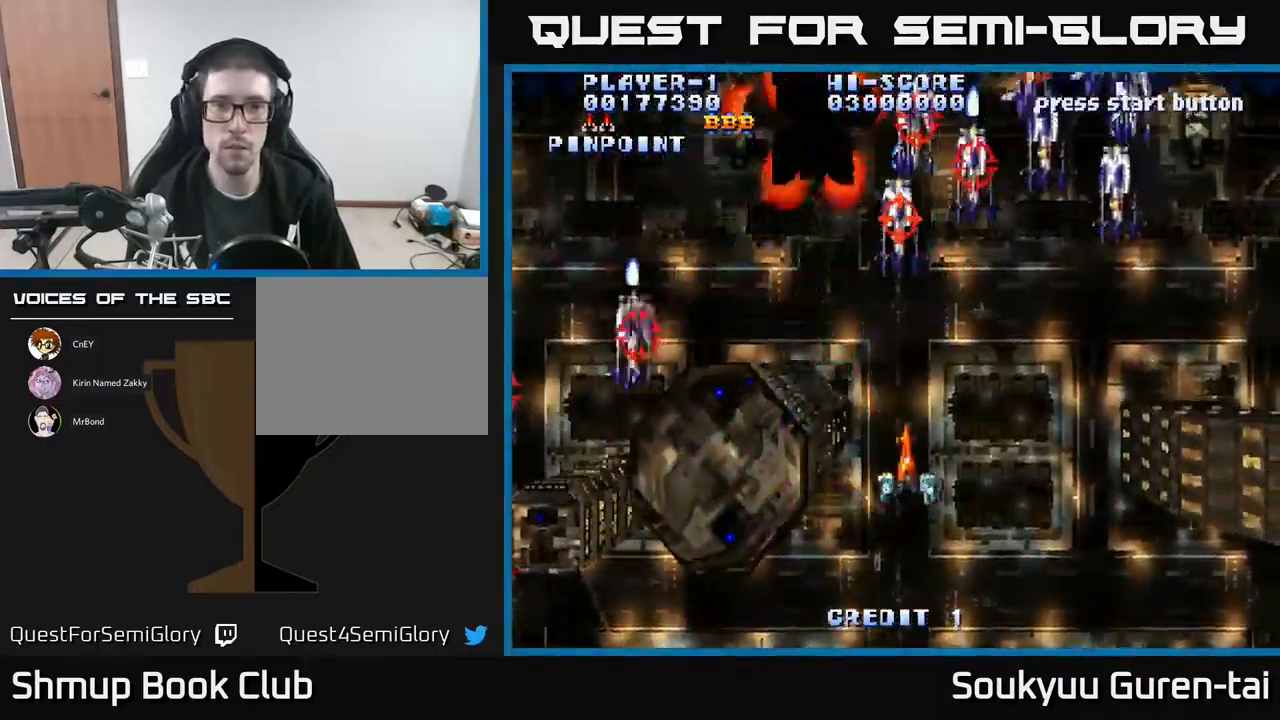
{"buttons": ["A", "DPAD_RIGHT"], "events": [[17, "DPAD_UP", "up"], [233, "A", "up"], [267, "A", "down"], [283, "DPAD_DOWN", "down"], [317, "DPAD_RIGHT", "up"], [367, "DPAD_LEFT", "down"], [417, "DPAD_LEFT", "up"], [450, "DPAD_RIGHT", "down"], [467, "DPAD_DOWN", "up"]]}
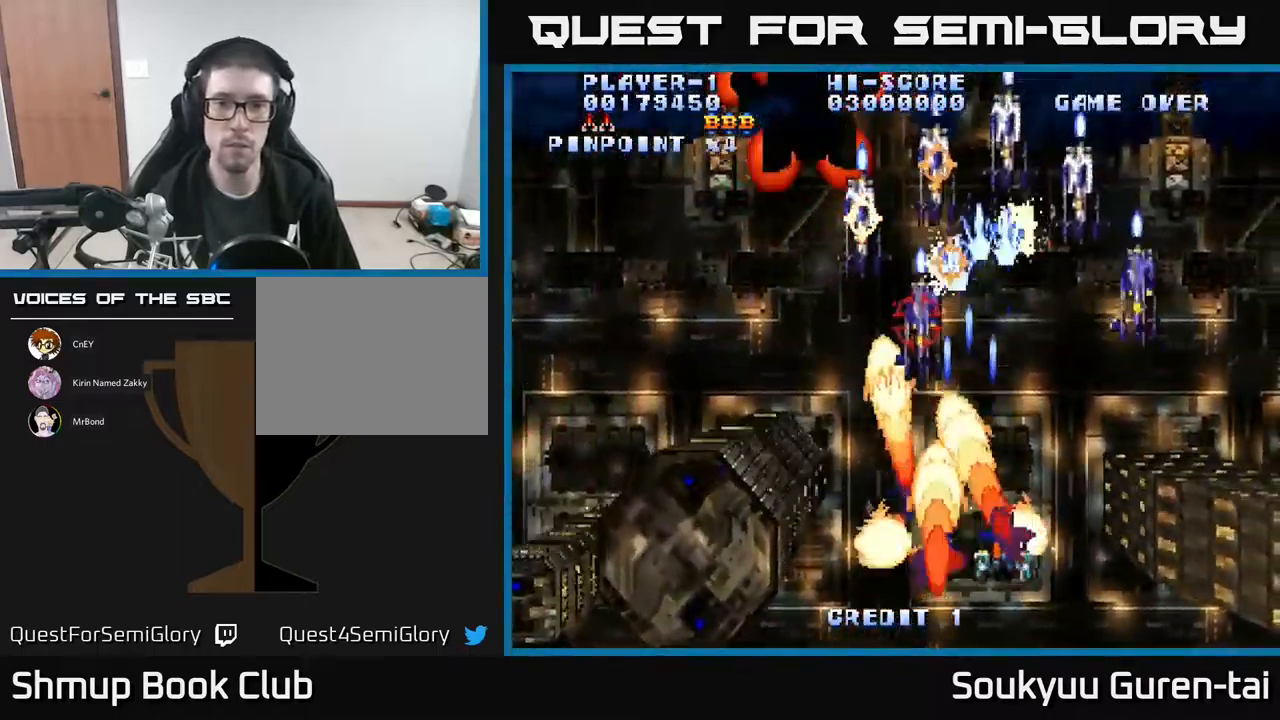
{"buttons": ["A", "DPAD_RIGHT"], "events": [[117, "DPAD_DOWN", "down"], [250, "DPAD_DOWN", "up"]]}
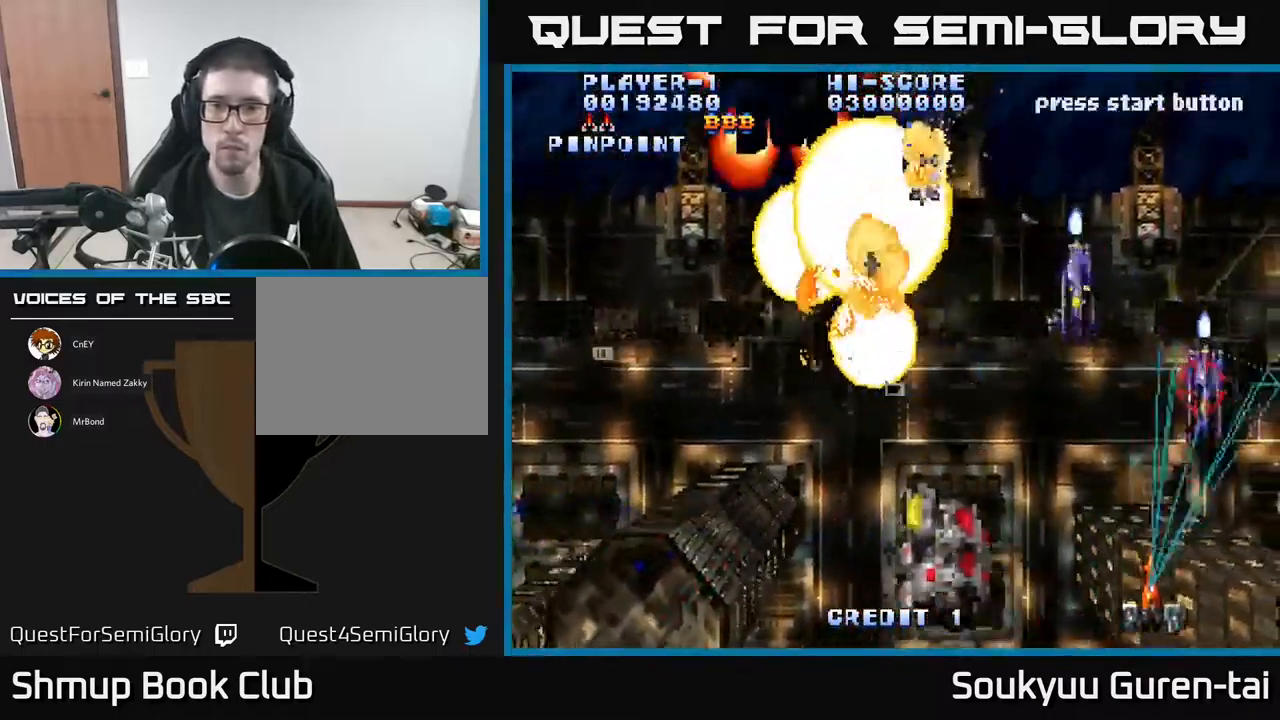
{"buttons": ["A", "DPAD_LEFT"], "events": [[83, "DPAD_RIGHT", "up"], [83, "DPAD_UP", "down"], [100, "DPAD_LEFT", "down"], [183, "A", "up"], [183, "DPAD_UP", "up"], [250, "A", "down"]]}
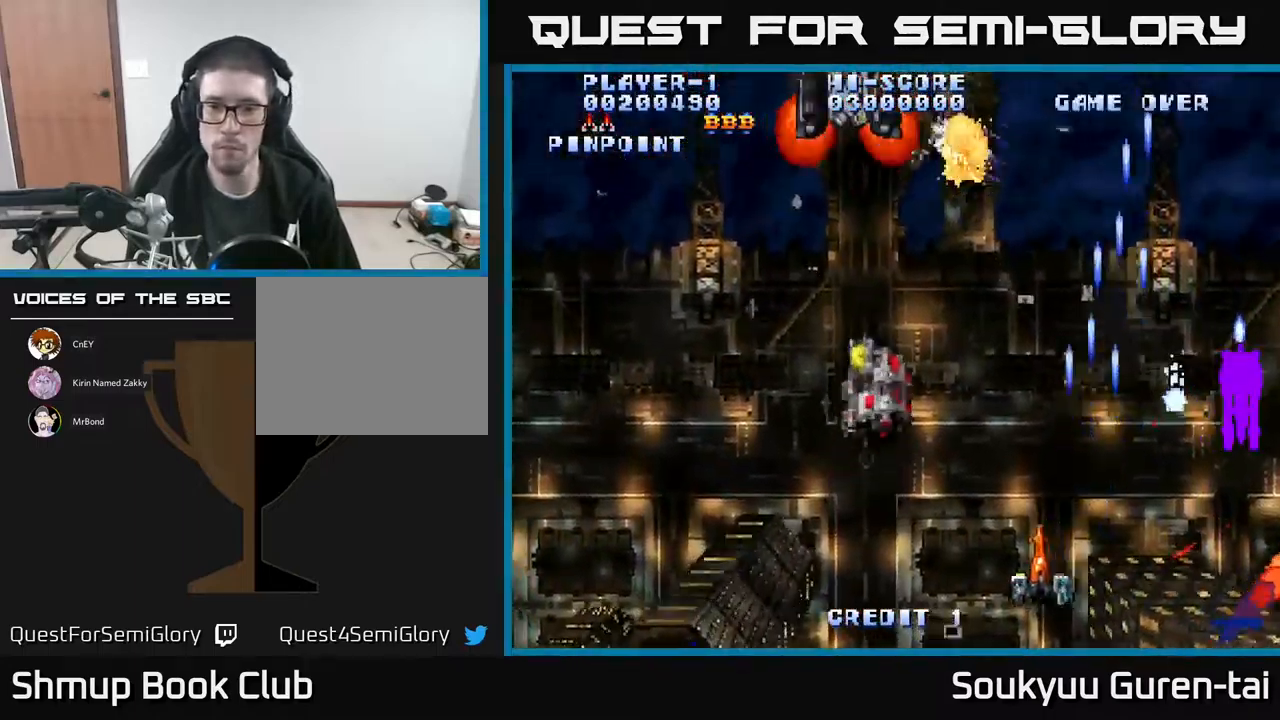
{"buttons": ["DPAD_UP"], "events": [[183, "DPAD_UP", "down"], [250, "A", "up"], [317, "A", "down"], [367, "A", "up"], [417, "A", "down"], [450, "DPAD_LEFT", "up"], [483, "A", "up"]]}
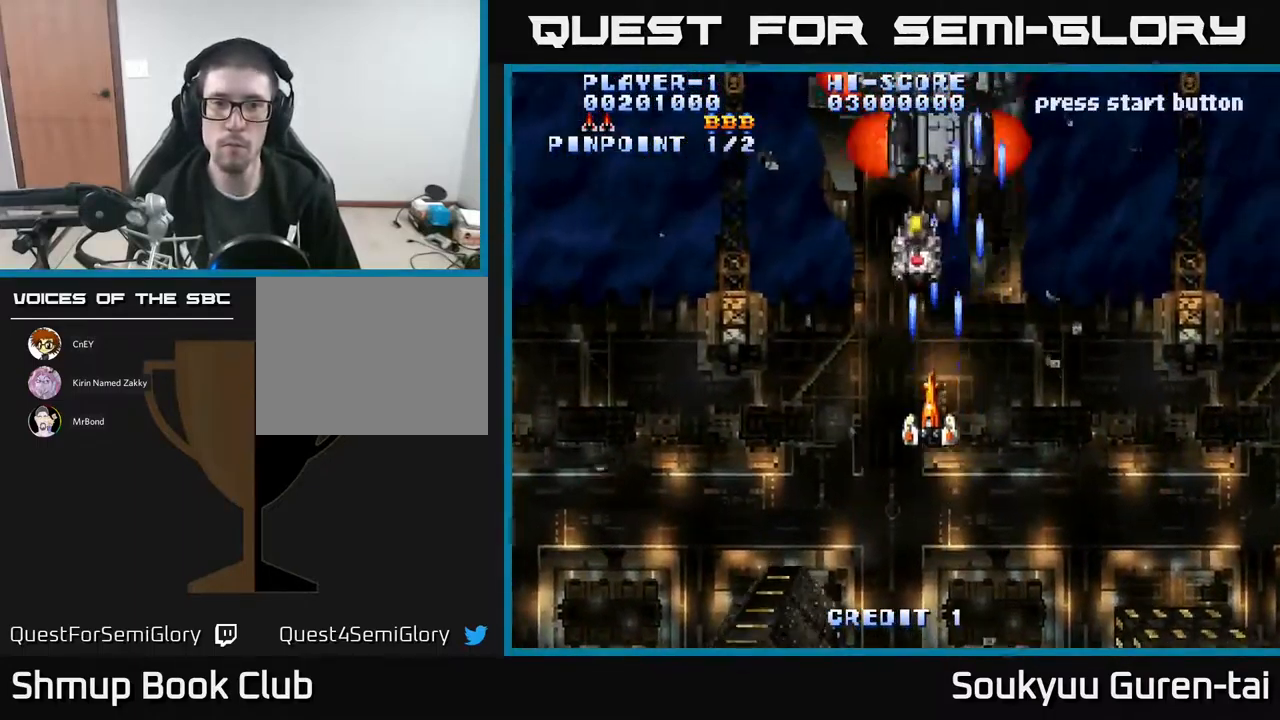
{"buttons": ["A"], "events": [[50, "A", "down"], [83, "DPAD_UP", "up"], [150, "A", "up"], [233, "A", "down"], [300, "A", "up"], [350, "A", "down"], [433, "A", "up"], [483, "A", "down"]]}
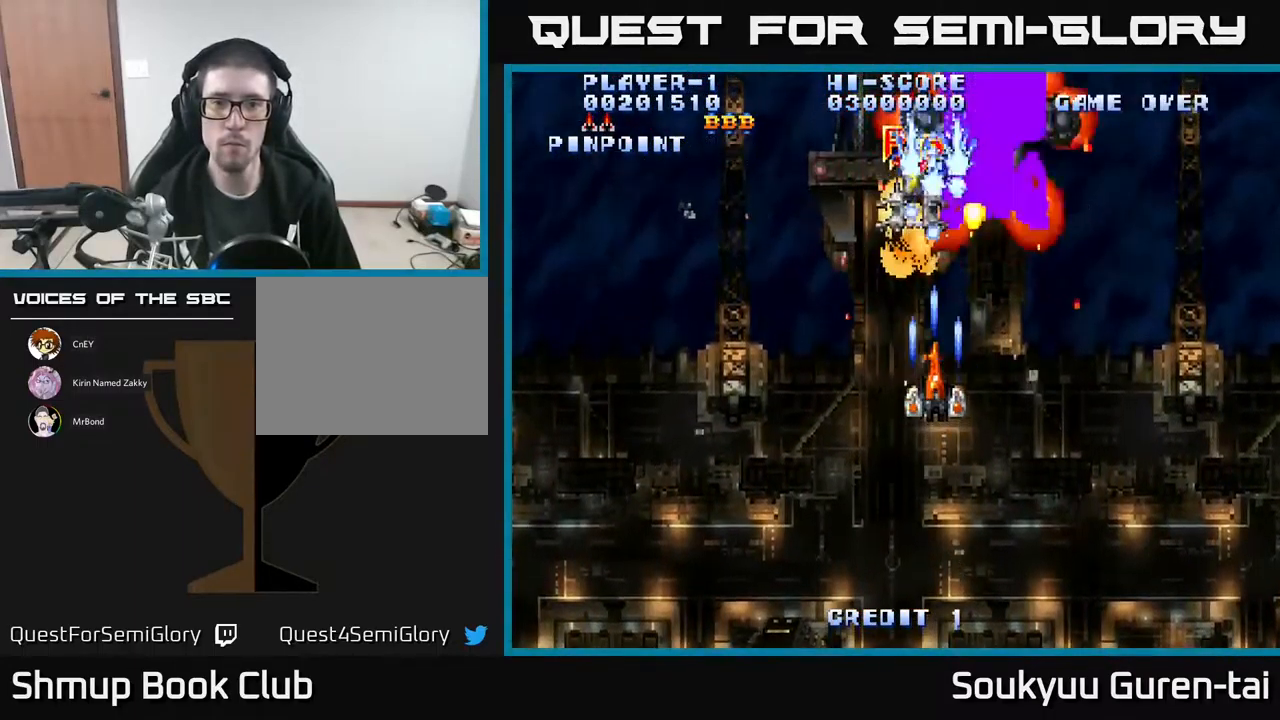
{"buttons": ["DPAD_DOWN", "DPAD_RIGHT"], "events": [[50, "DPAD_DOWN", "down"], [67, "DPAD_DOWN", "up"], [67, "DPAD_RIGHT", "down"], [83, "A", "up"], [133, "A", "down"], [183, "A", "up"], [200, "DPAD_RIGHT", "up"], [250, "A", "down"], [317, "A", "up"], [400, "A", "down"], [400, "DPAD_DOWN", "down"], [400, "DPAD_RIGHT", "down"], [467, "A", "up"]]}
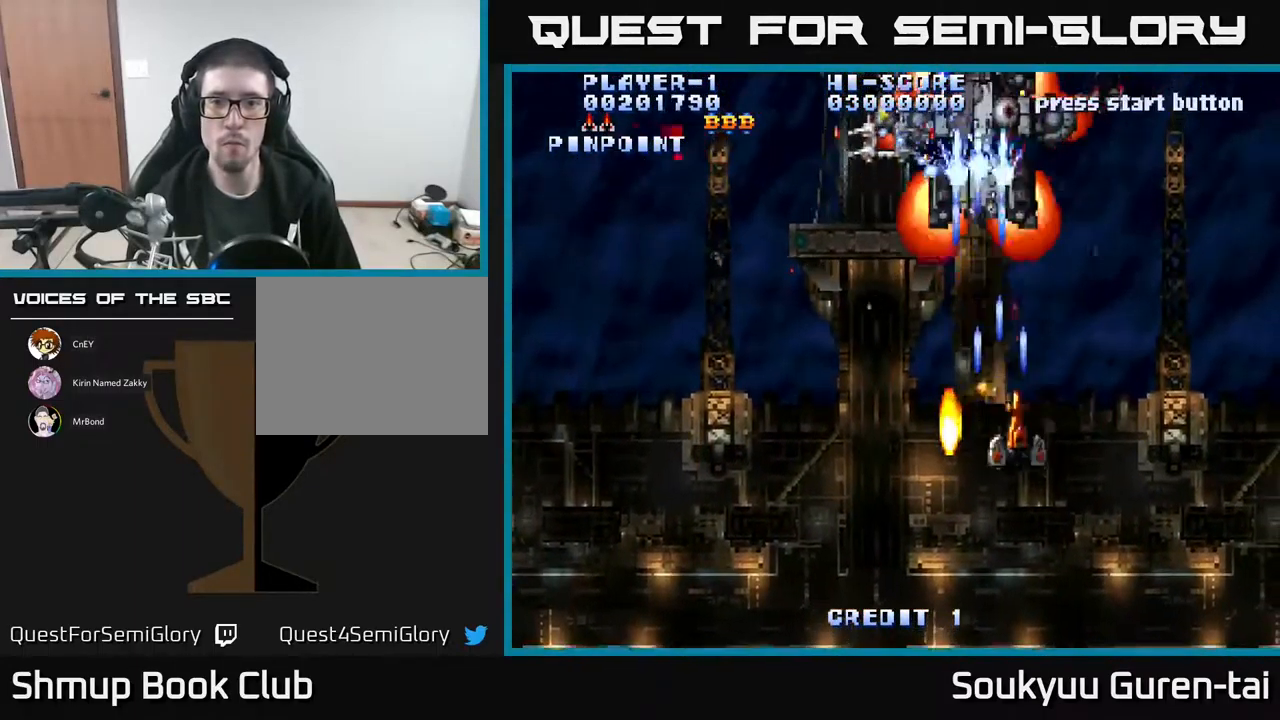
{"buttons": ["A", "DPAD_DOWN"]}